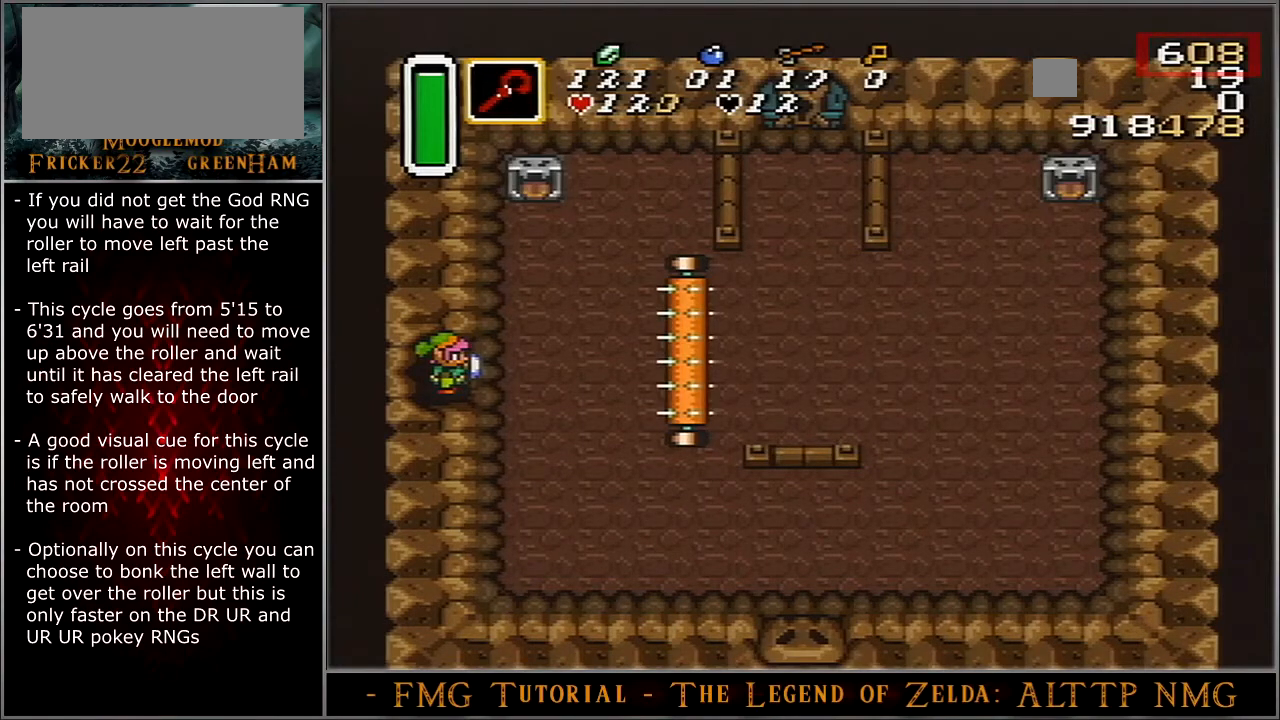
Gameplay with a controller (Nintendo layout); each line is a JSON object with the inputs held at the frame after it. "events" lists button and stick changes between this image and that frame as [ms after this image, input, new state], when the widget could be followed in between. Not read: L3 R3.
{"buttons": ["DPAD_RIGHT"], "events": [[434, "DPAD_RIGHT", "down"]]}
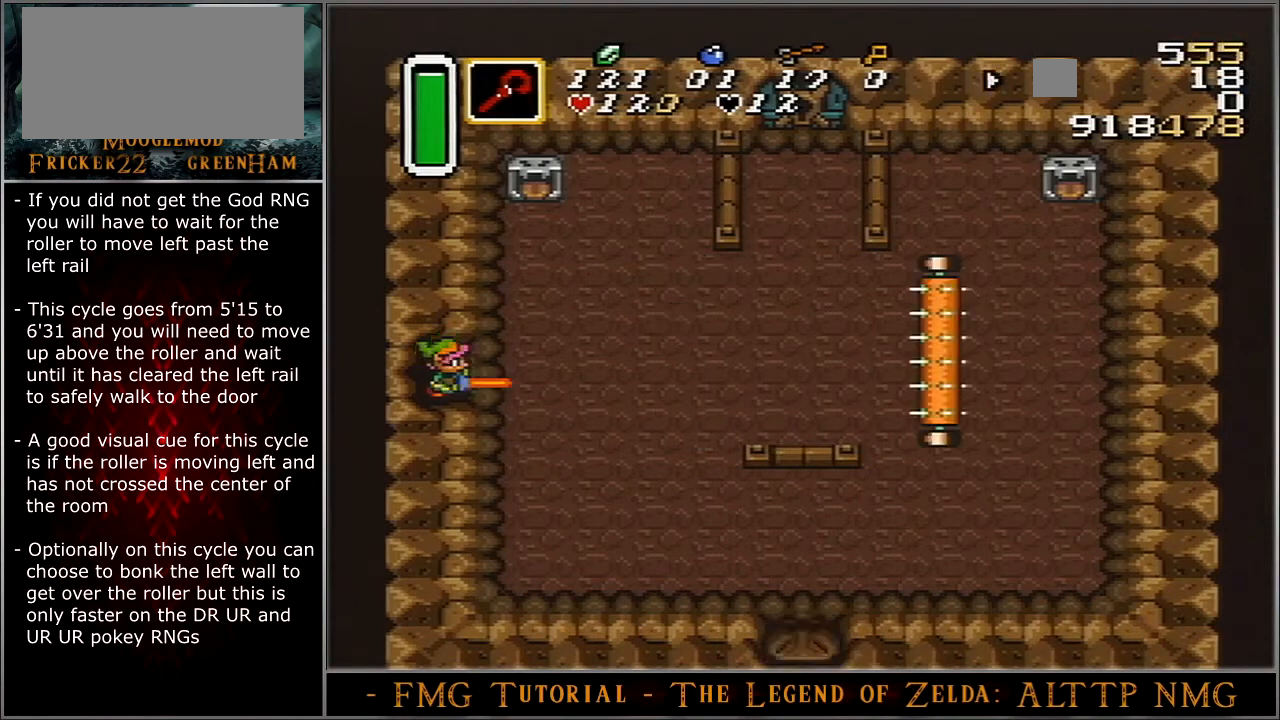
{"buttons": ["DPAD_UP", "DPAD_RIGHT"], "events": [[267, "DPAD_UP", "down"]]}
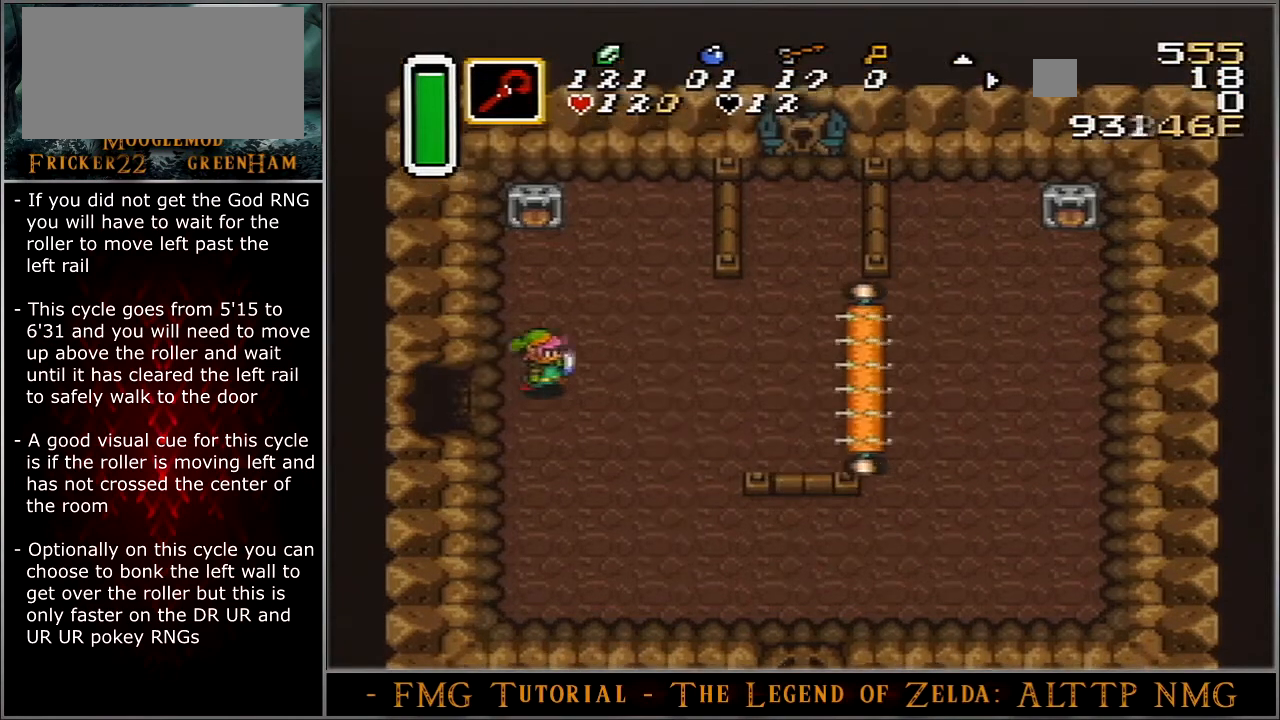
{"buttons": ["DPAD_UP", "DPAD_RIGHT"], "events": []}
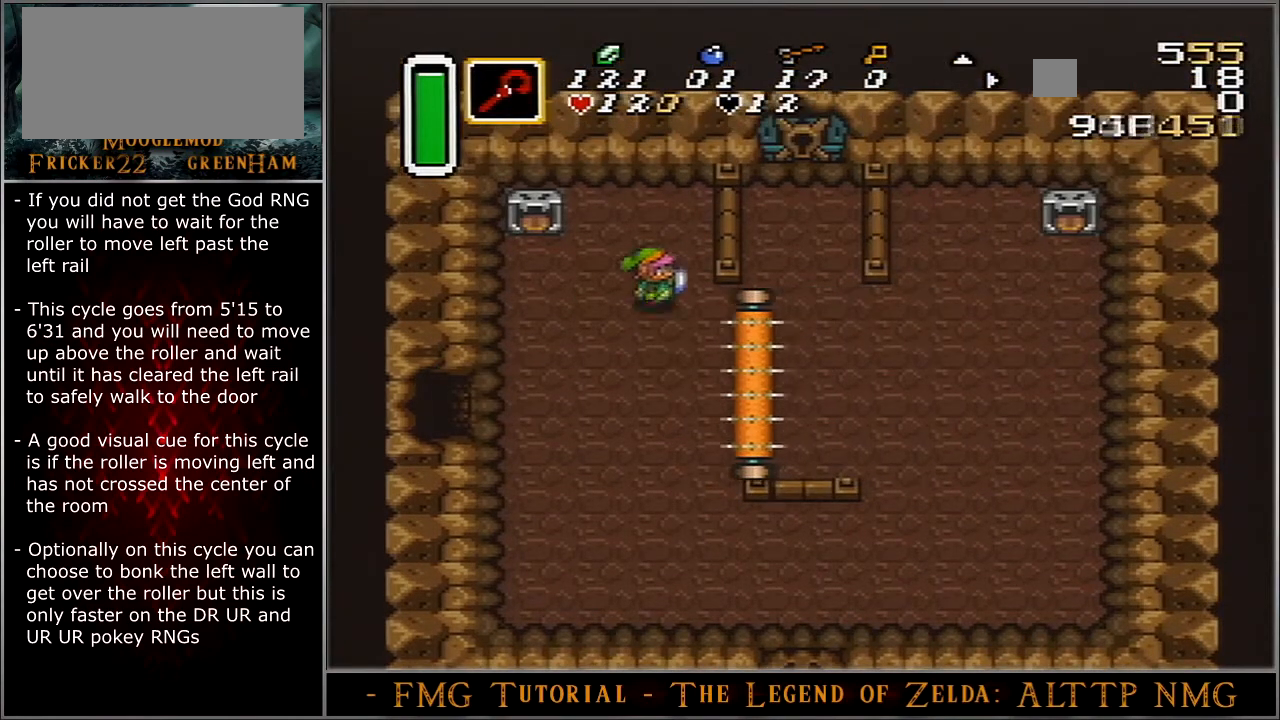
{"buttons": ["DPAD_RIGHT"], "events": [[133, "DPAD_UP", "up"]]}
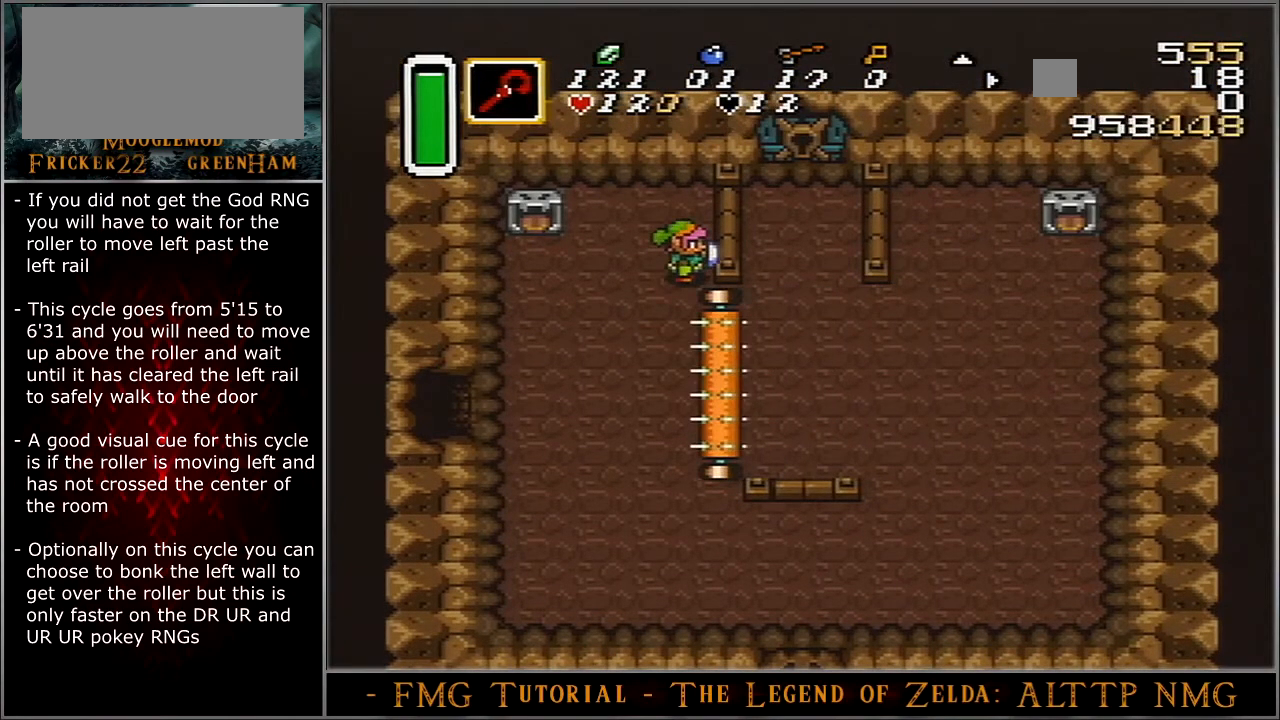
{"buttons": ["DPAD_RIGHT"], "events": []}
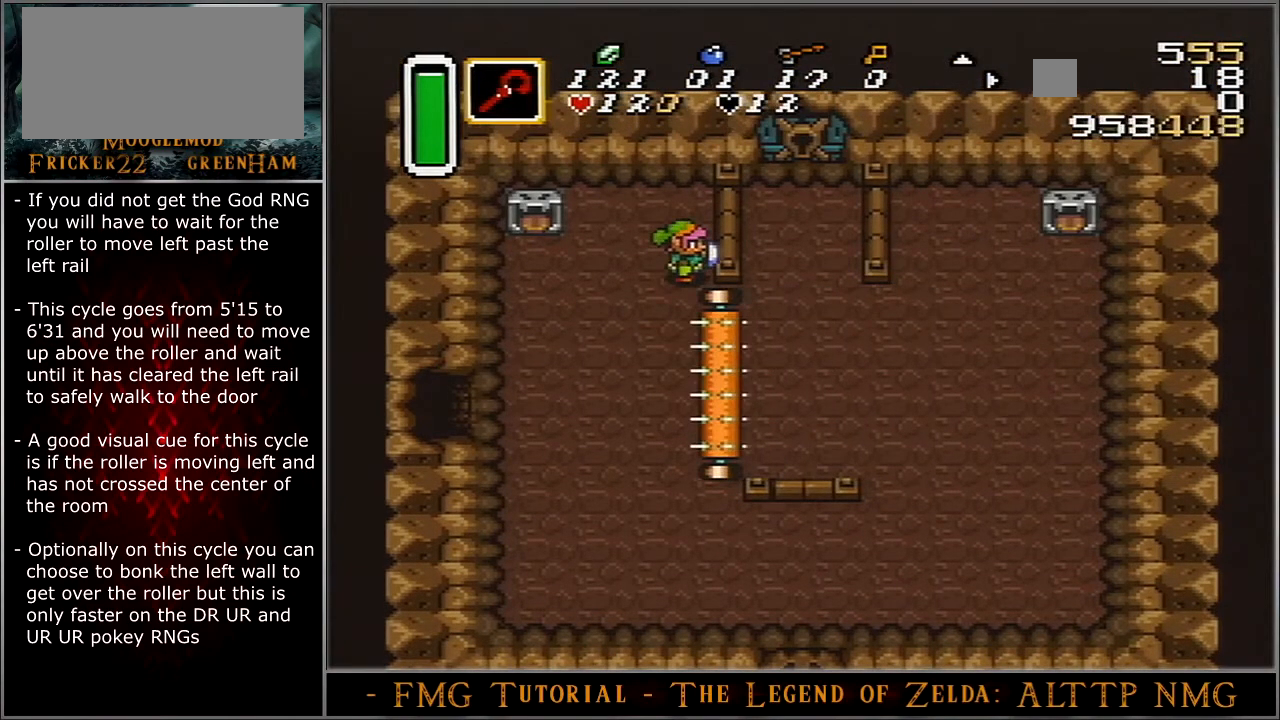
{"buttons": ["DPAD_DOWN", "DPAD_RIGHT"], "events": [[300, "DPAD_DOWN", "down"]]}
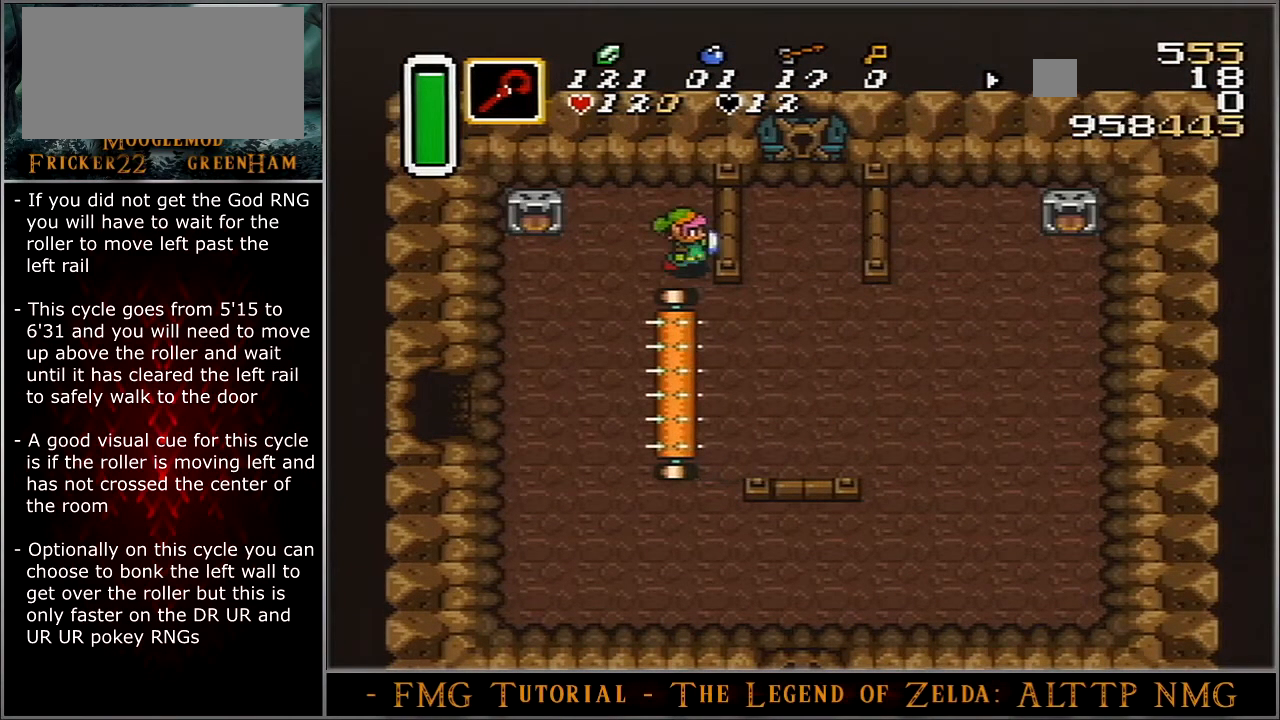
{"buttons": ["DPAD_DOWN", "DPAD_RIGHT"], "events": []}
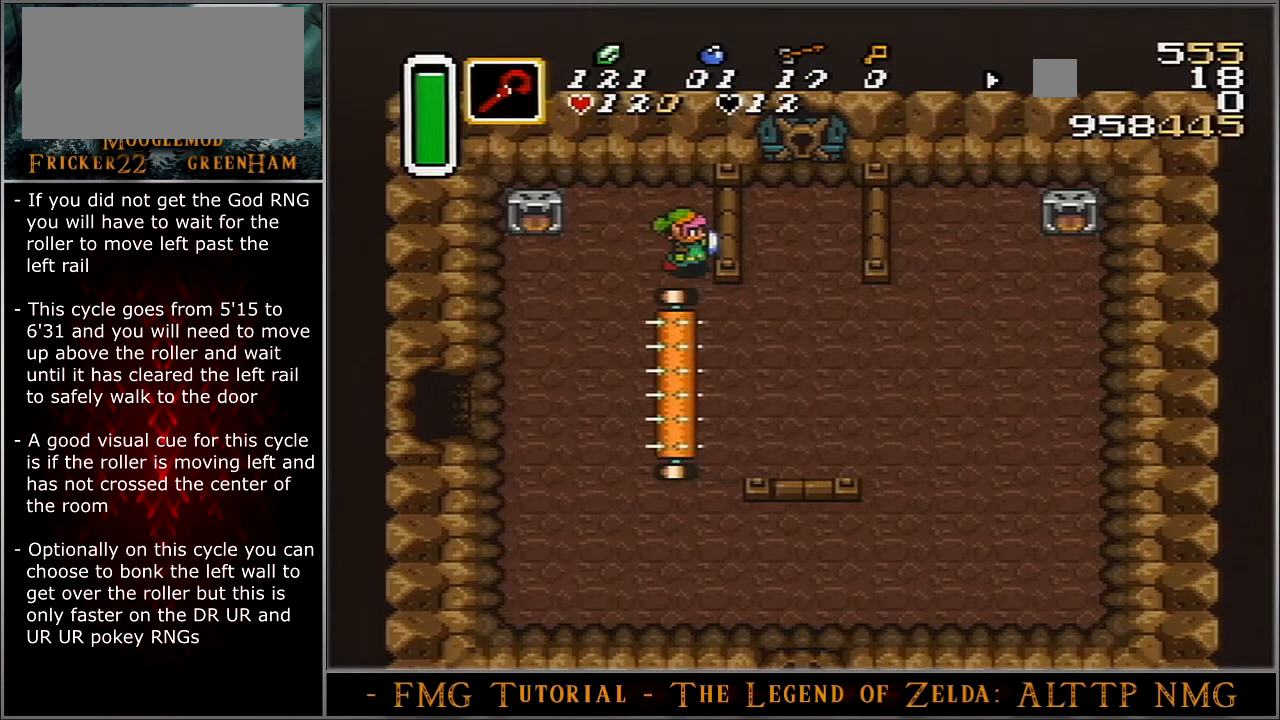
{"buttons": ["DPAD_DOWN", "DPAD_RIGHT"], "events": []}
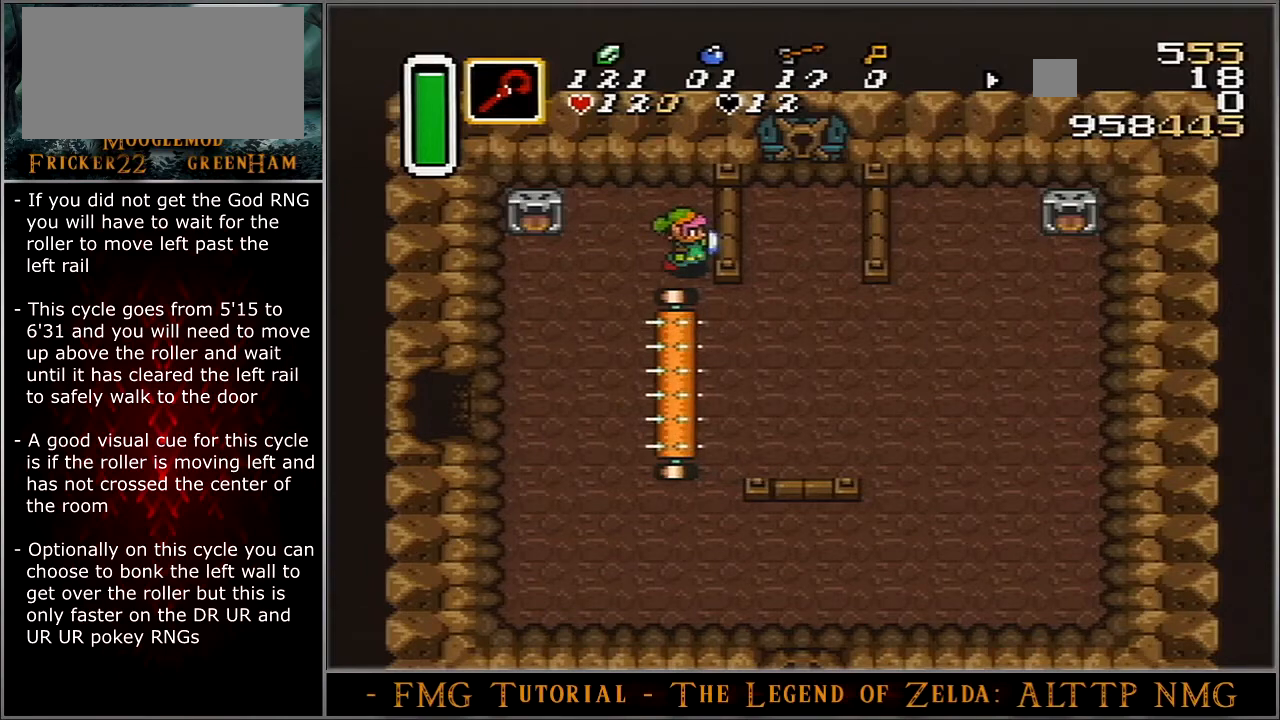
{"buttons": ["DPAD_DOWN", "DPAD_RIGHT"], "events": []}
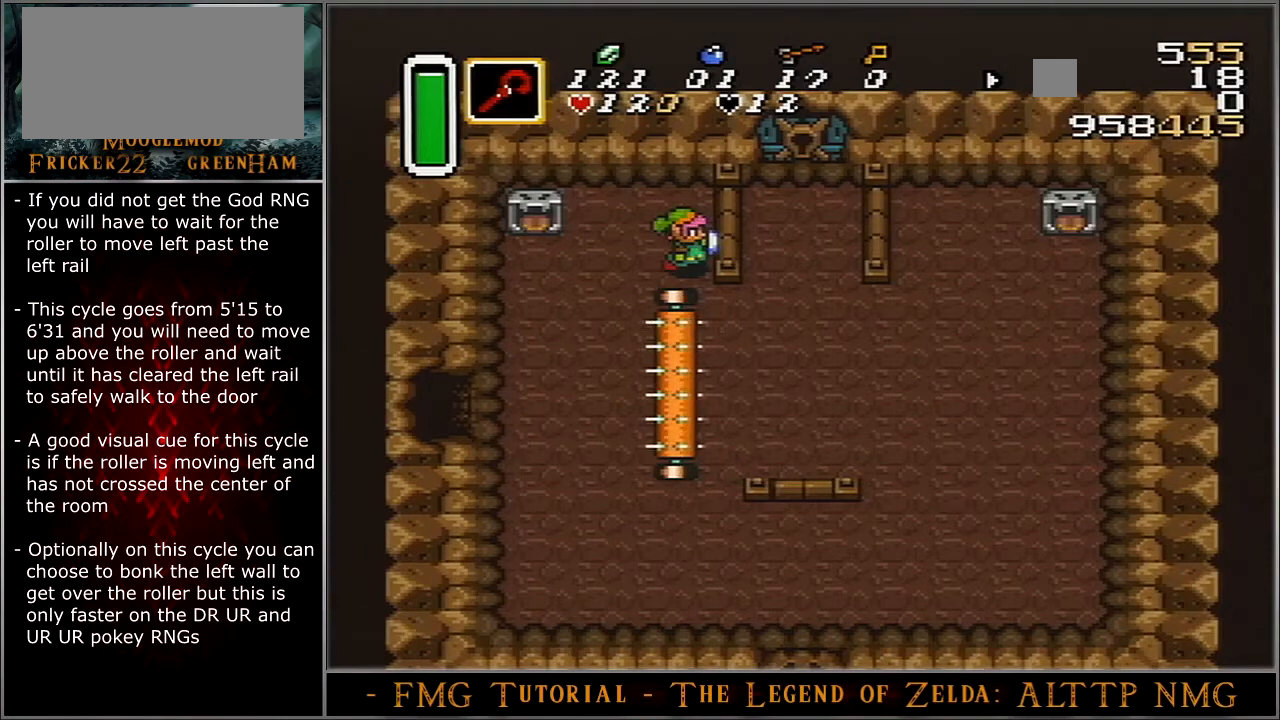
{"buttons": ["DPAD_RIGHT"], "events": [[467, "DPAD_DOWN", "up"]]}
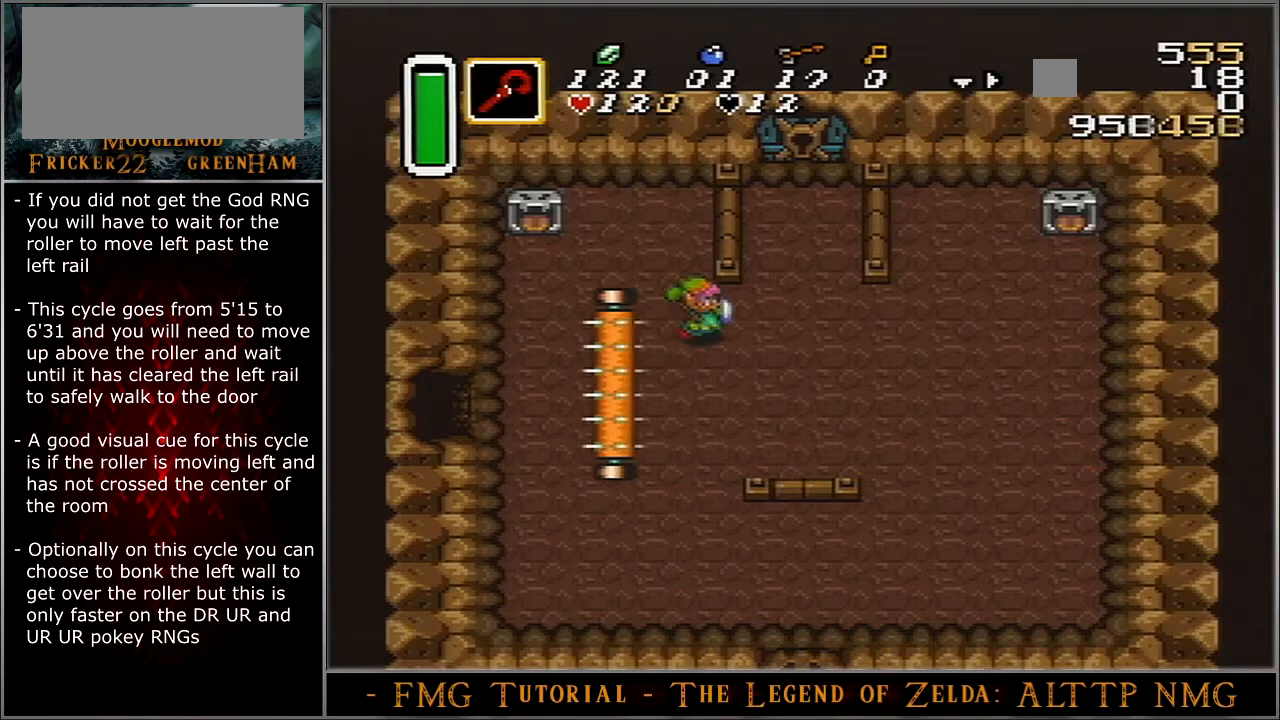
{"buttons": ["DPAD_UP", "DPAD_RIGHT"], "events": [[101, "DPAD_UP", "down"], [201, "DPAD_RIGHT", "up"], [501, "DPAD_RIGHT", "down"]]}
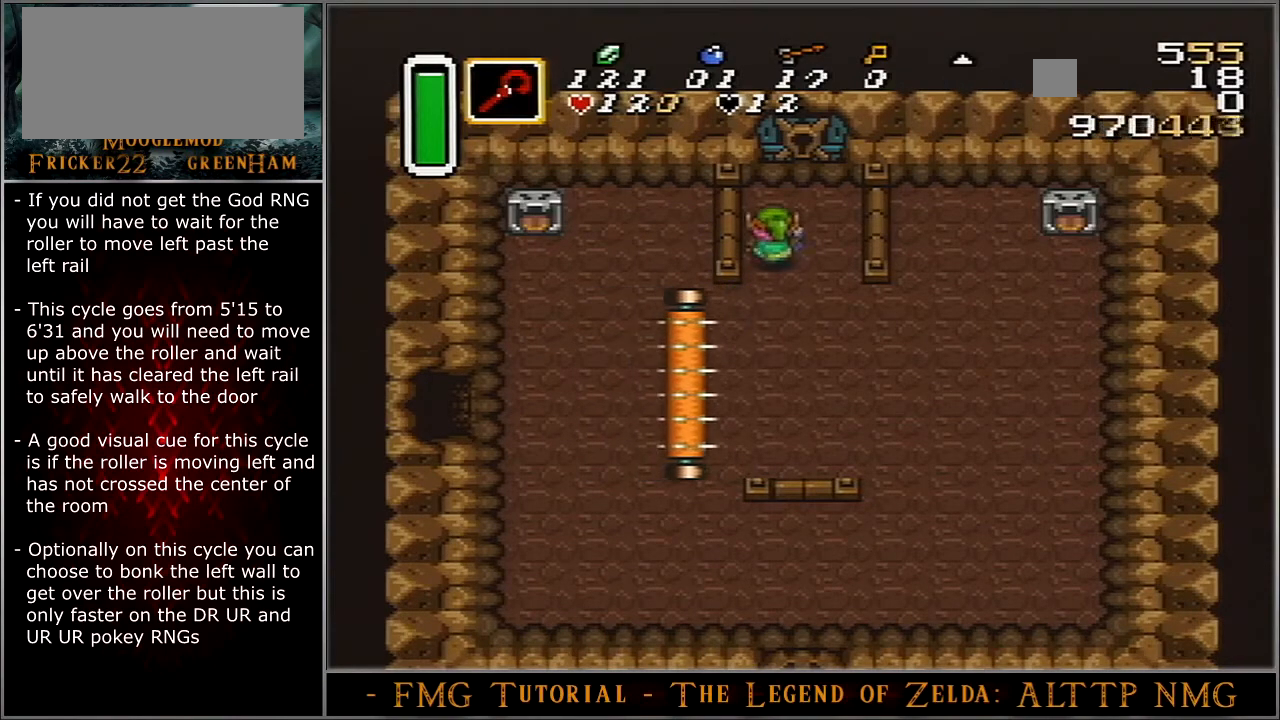
{"buttons": ["DPAD_UP"], "events": [[133, "DPAD_RIGHT", "up"]]}
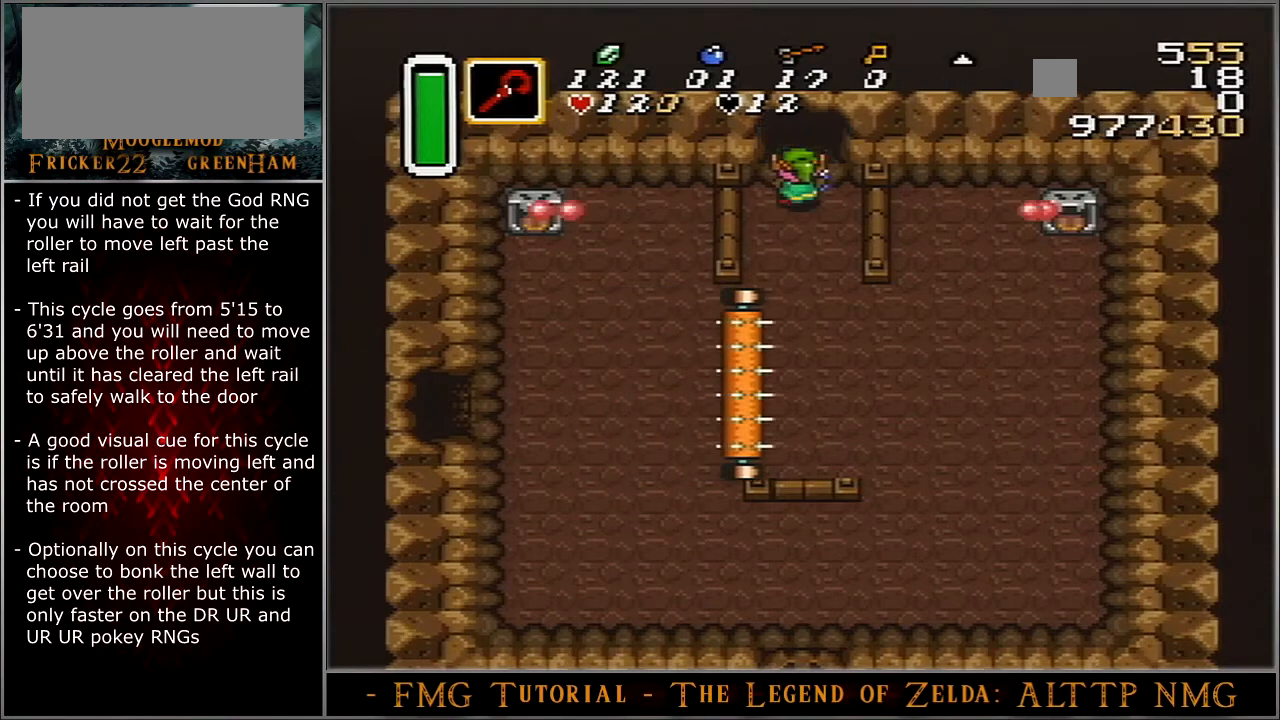
{"buttons": ["DPAD_RIGHT"], "events": [[234, "DPAD_RIGHT", "down"], [234, "DPAD_UP", "up"]]}
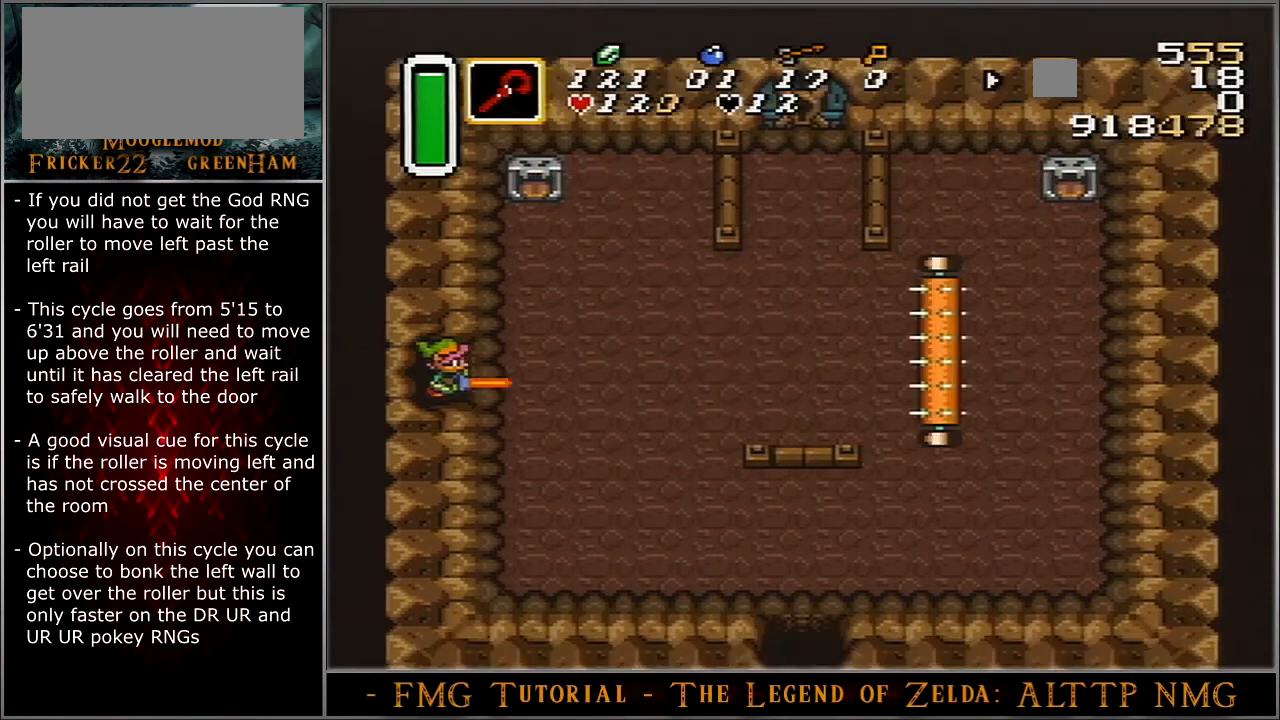
{"buttons": ["DPAD_RIGHT"], "events": []}
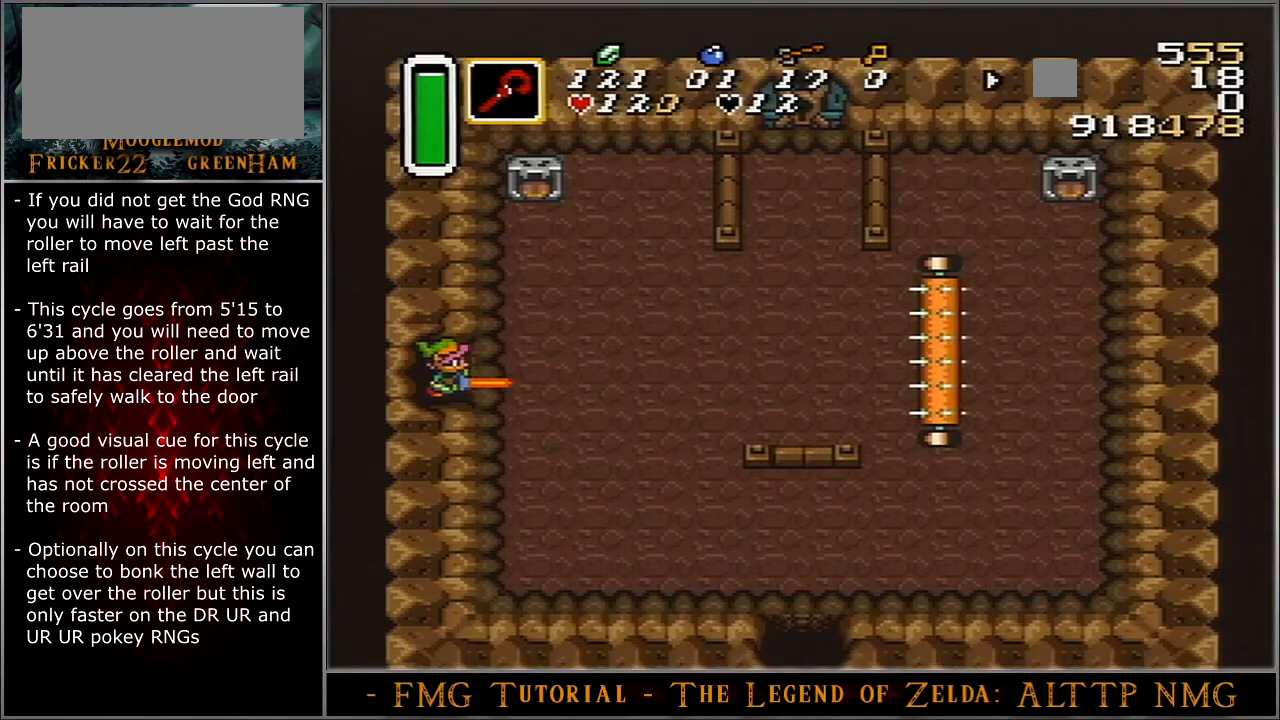
{"buttons": ["DPAD_RIGHT"], "events": []}
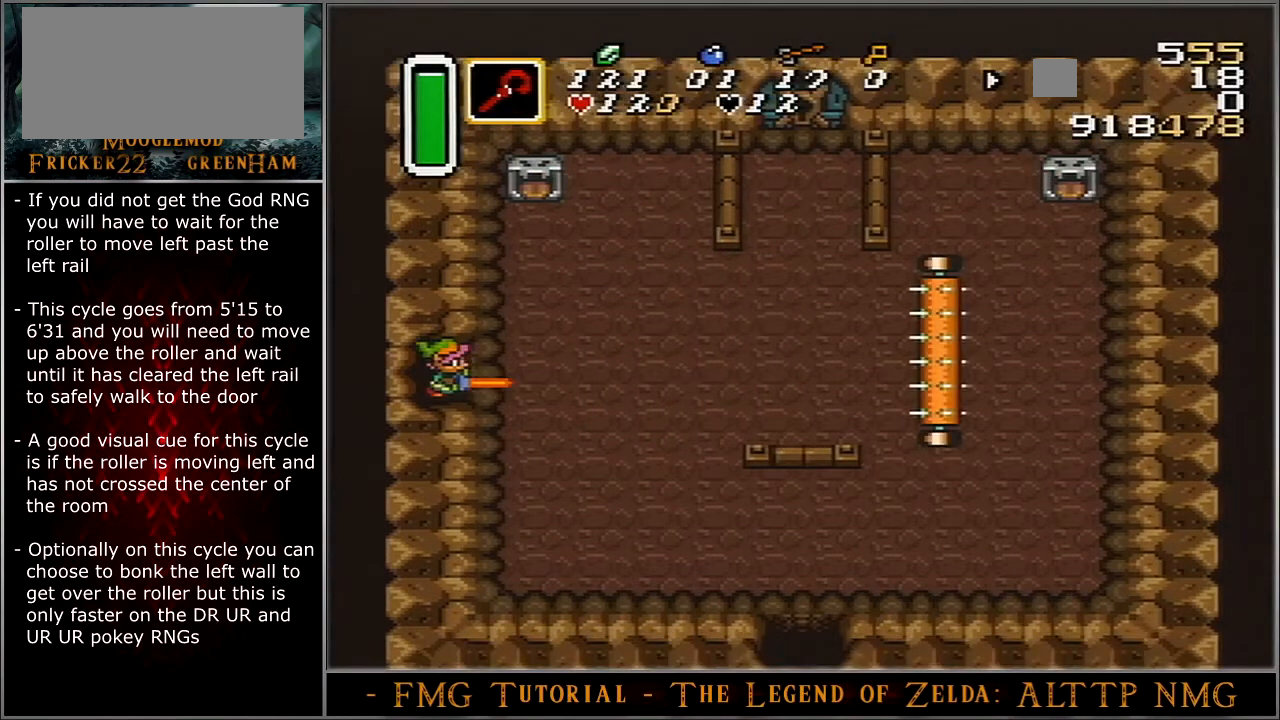
{"buttons": ["DPAD_RIGHT"], "events": []}
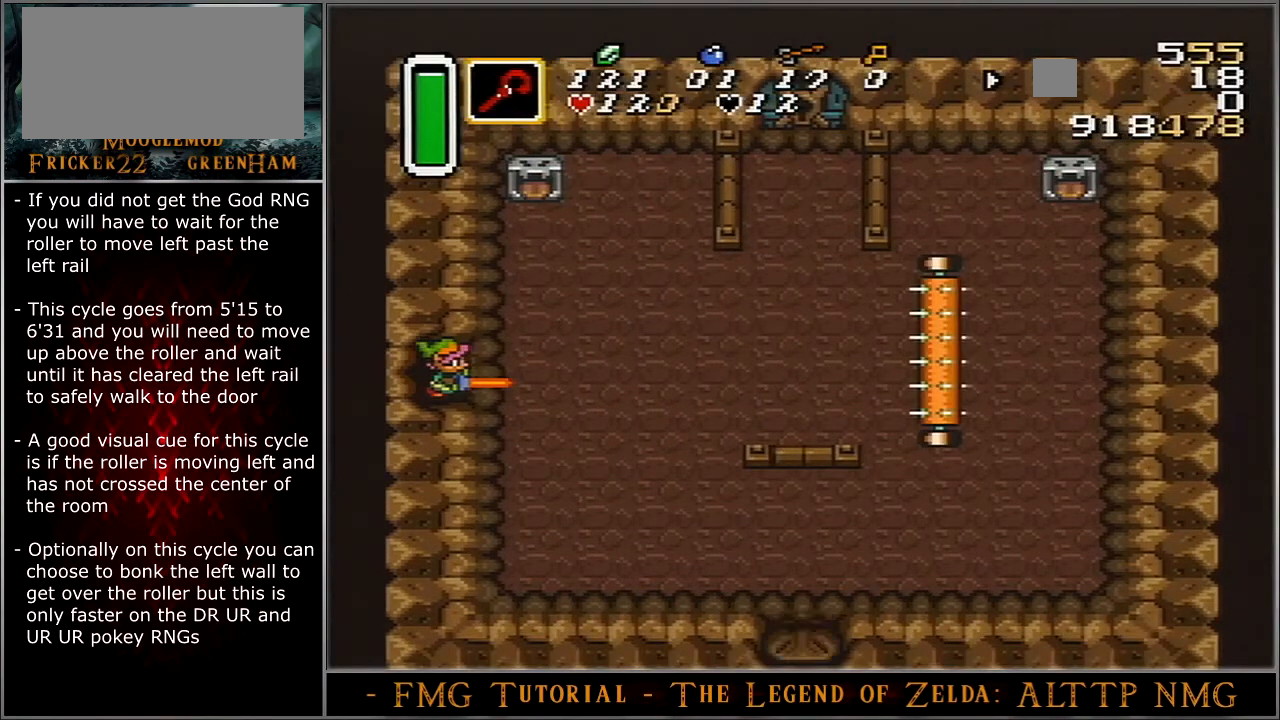
{"buttons": ["DPAD_UP", "DPAD_RIGHT"], "events": [[301, "DPAD_UP", "down"]]}
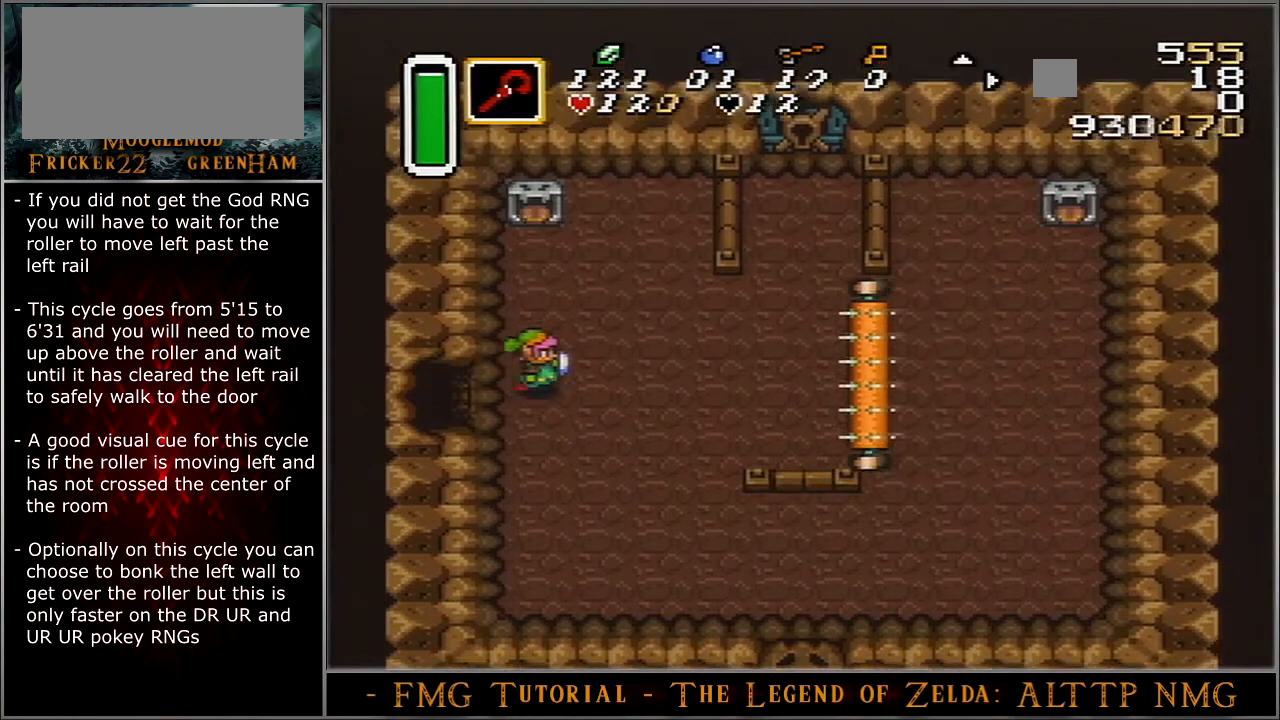
{"buttons": ["DPAD_UP", "DPAD_RIGHT"], "events": []}
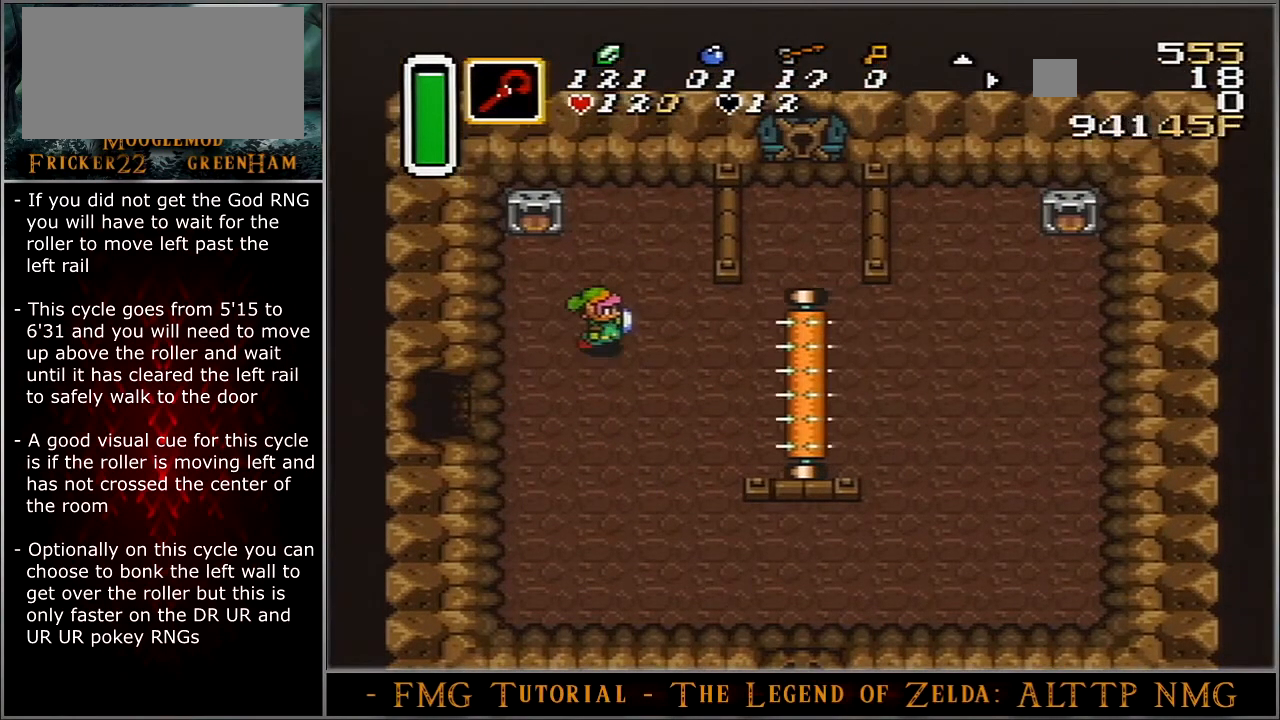
{"buttons": ["DPAD_UP", "DPAD_RIGHT"], "events": []}
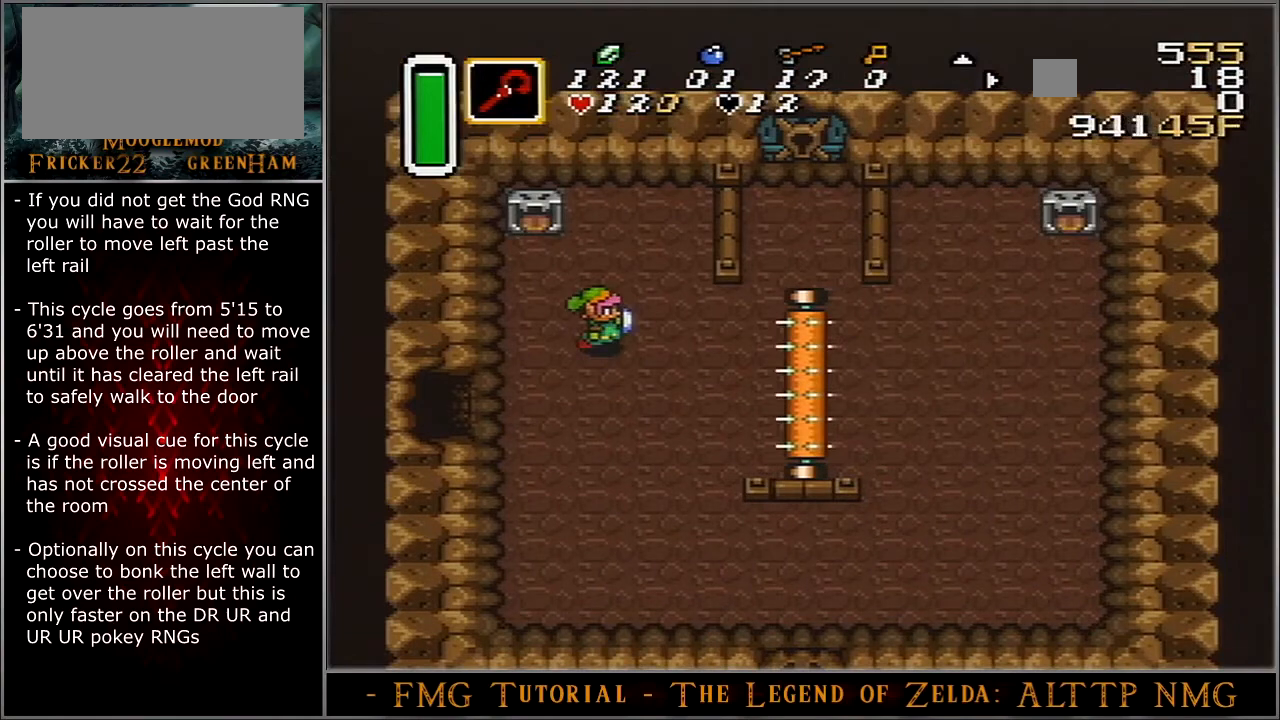
{"buttons": ["DPAD_UP", "DPAD_RIGHT"], "events": []}